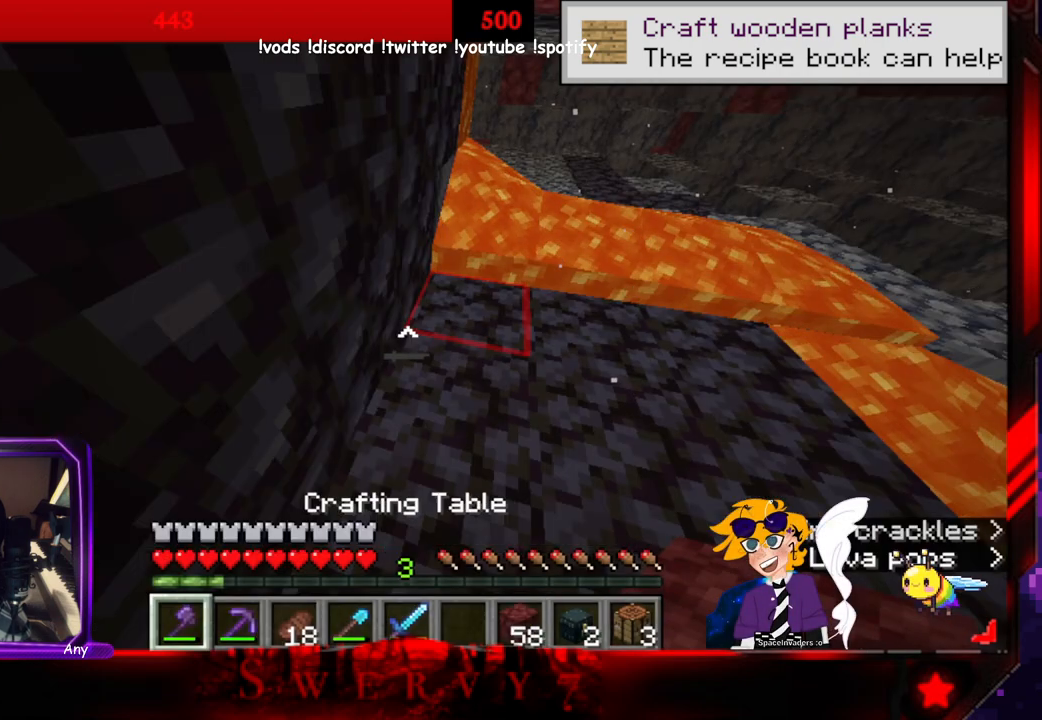
Gameplay with keyboard and mouse; each line is a JSON object with the keys and mouse buttons held at the frame after it. "events" lists presses ("down") and releases ("up") of "a", "d", "s", "space", "w", "mouse_left" and "mouse_right" between this image and that frame as [ms after this image, input, new state], when the widget could be followed in between. "mouse_left", "mouse_right" = the "left", "right" buttons of the "mouse" list. No other keys are recorded. Fast repeated clicks can show as one long hold. Mouse movement is not recorded.
{"keys": [], "mouse": [], "events": []}
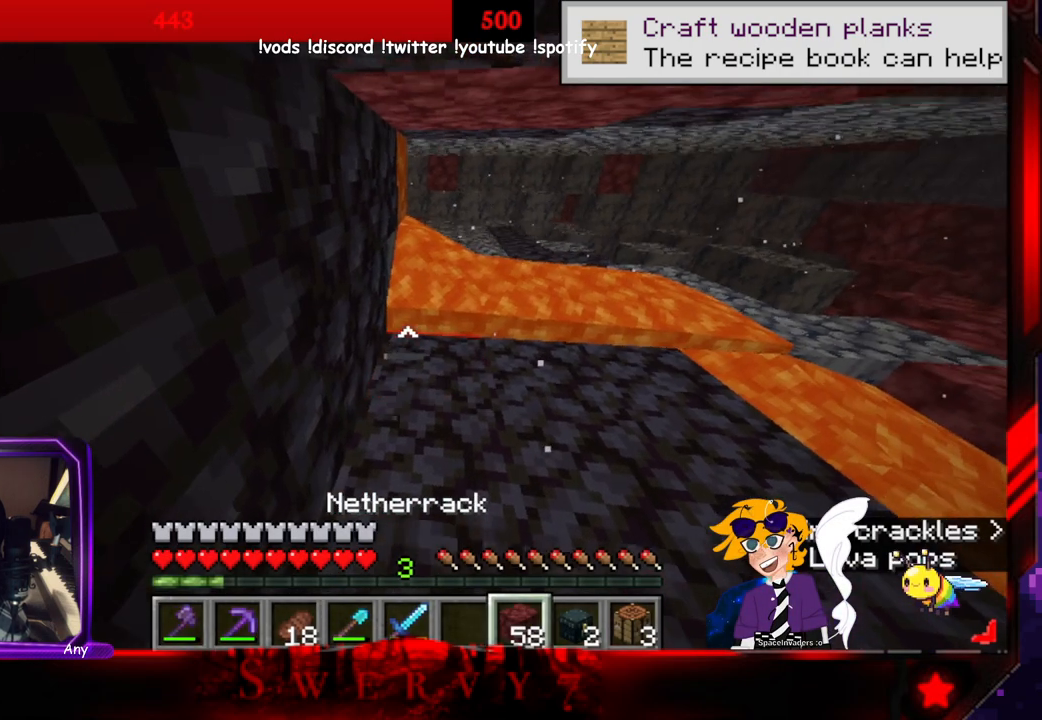
{"keys": ["d", "w"], "mouse": [], "events": [[100, "d", "down"], [166, "w", "down"]]}
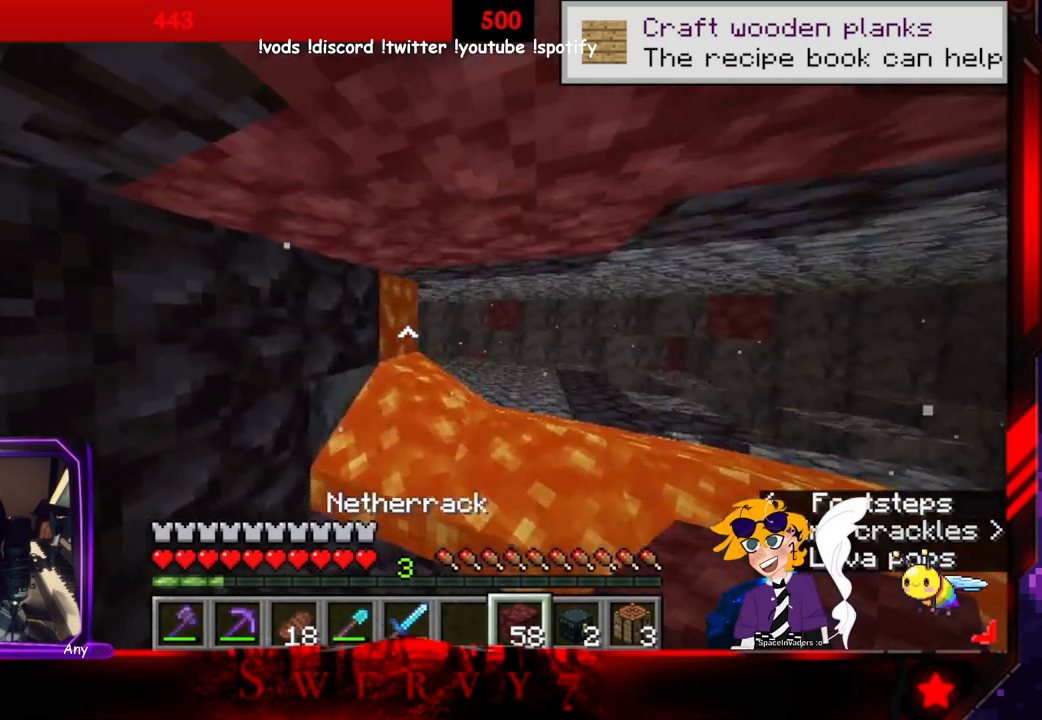
{"keys": [], "mouse": [], "events": [[233, "w", "up"], [483, "d", "up"]]}
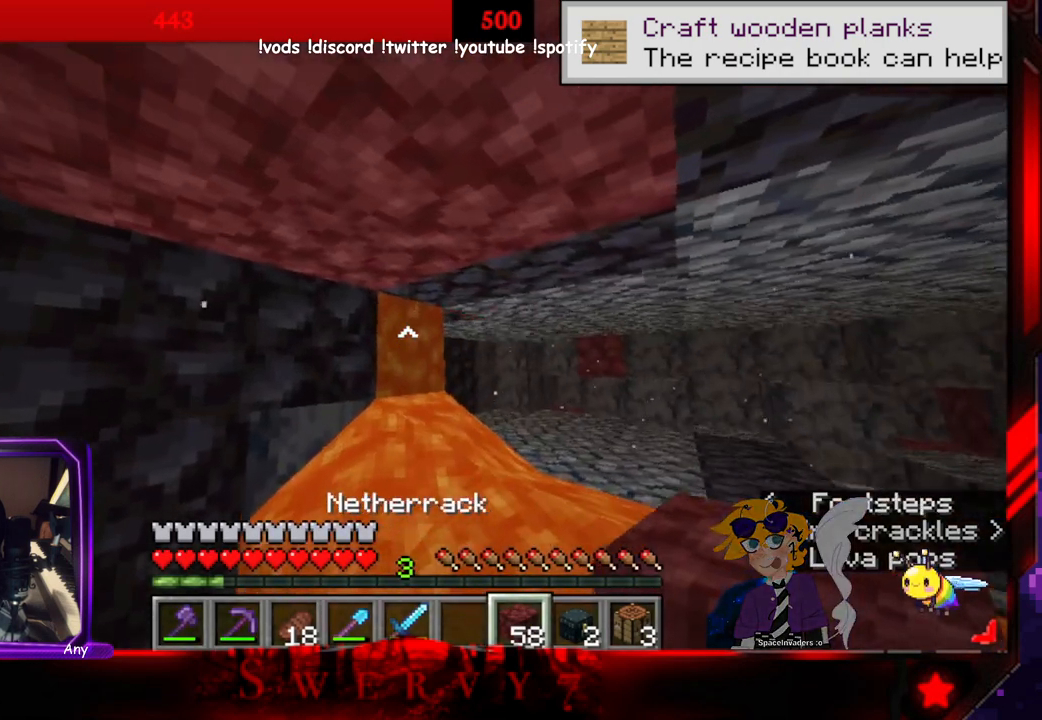
{"keys": [], "mouse": [], "events": [[133, "mouse_right", "down"], [350, "mouse_right", "up"]]}
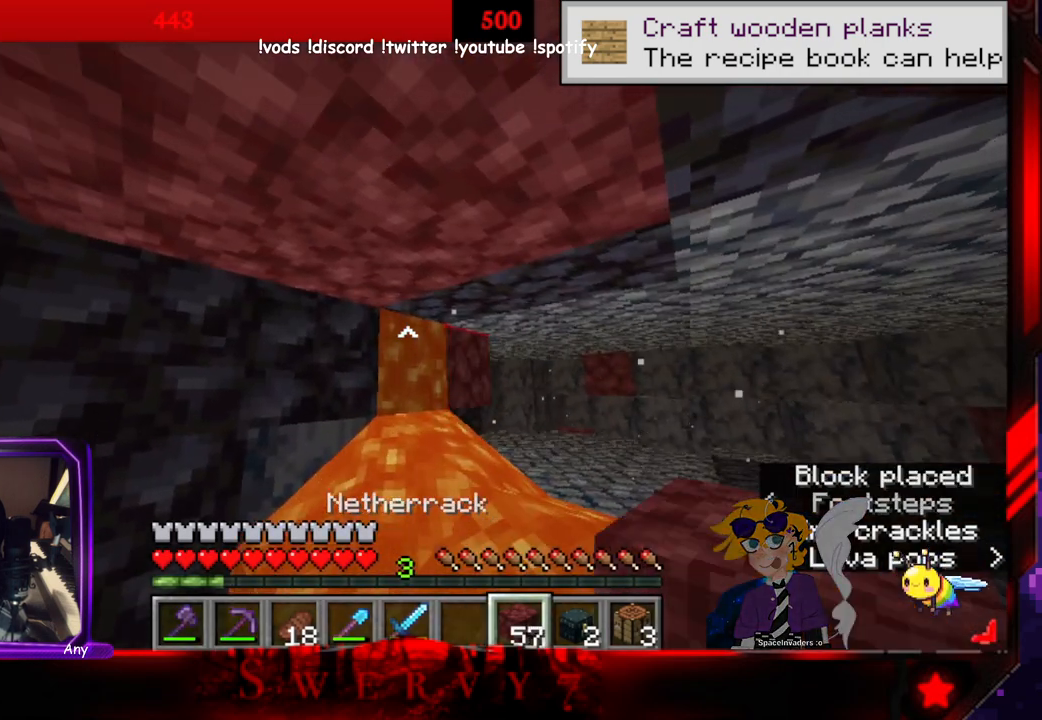
{"keys": ["a"], "mouse": [], "events": [[66, "mouse_right", "down"], [166, "a", "down"], [283, "mouse_right", "up"]]}
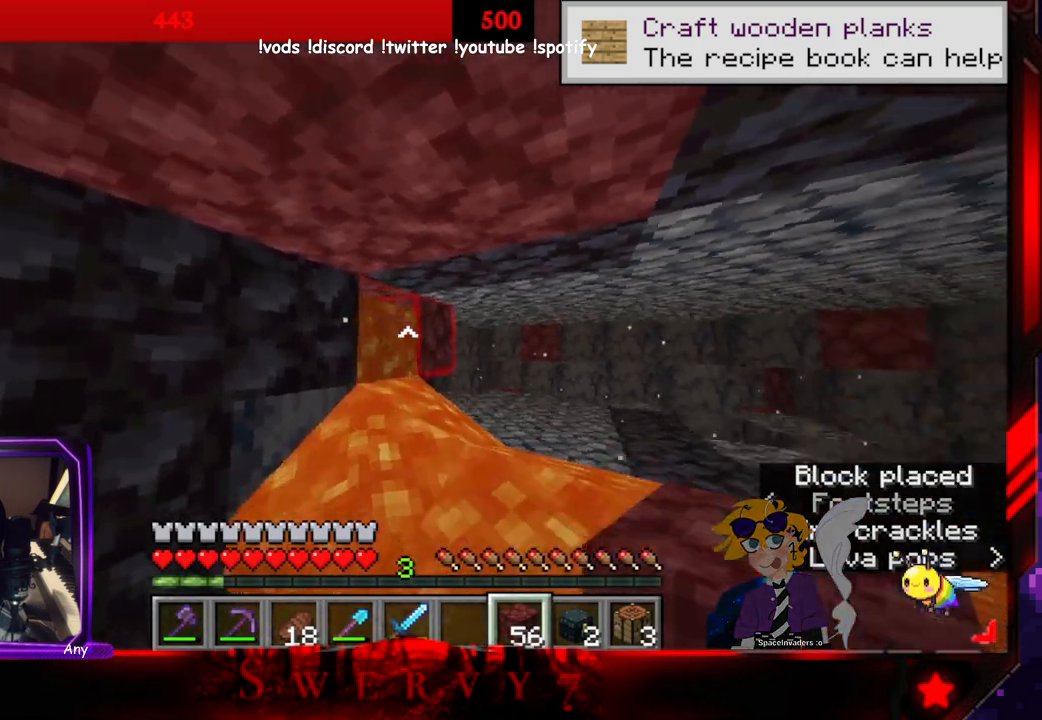
{"keys": ["s"], "mouse": [], "events": [[133, "a", "up"], [333, "s", "down"]]}
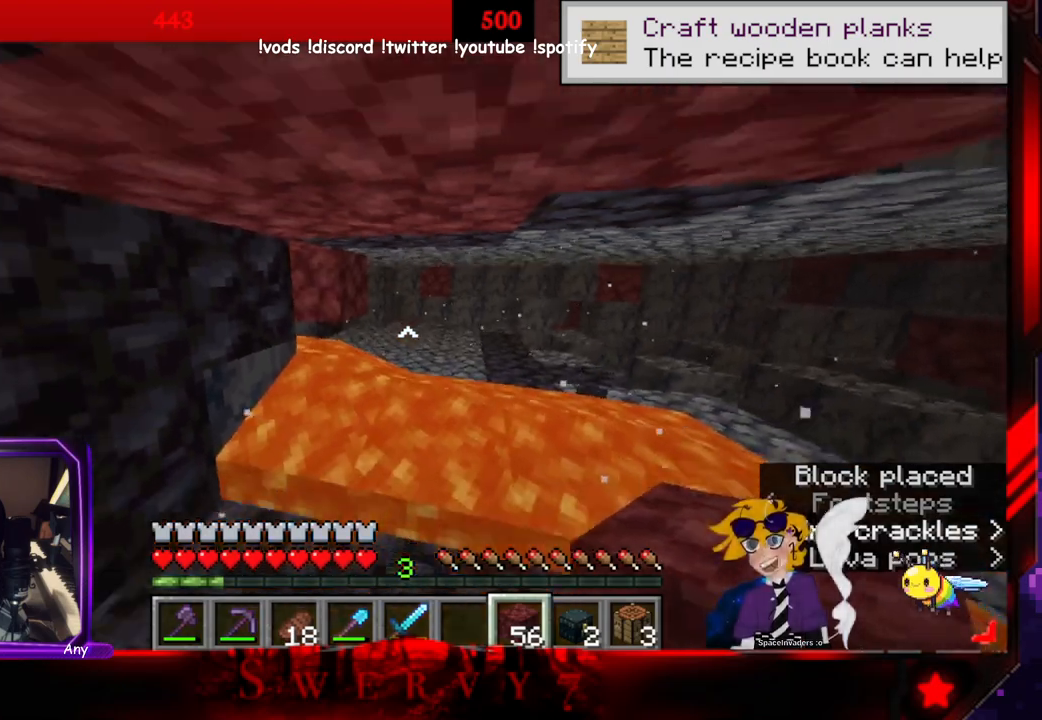
{"keys": [], "mouse": [], "events": [[166, "s", "up"]]}
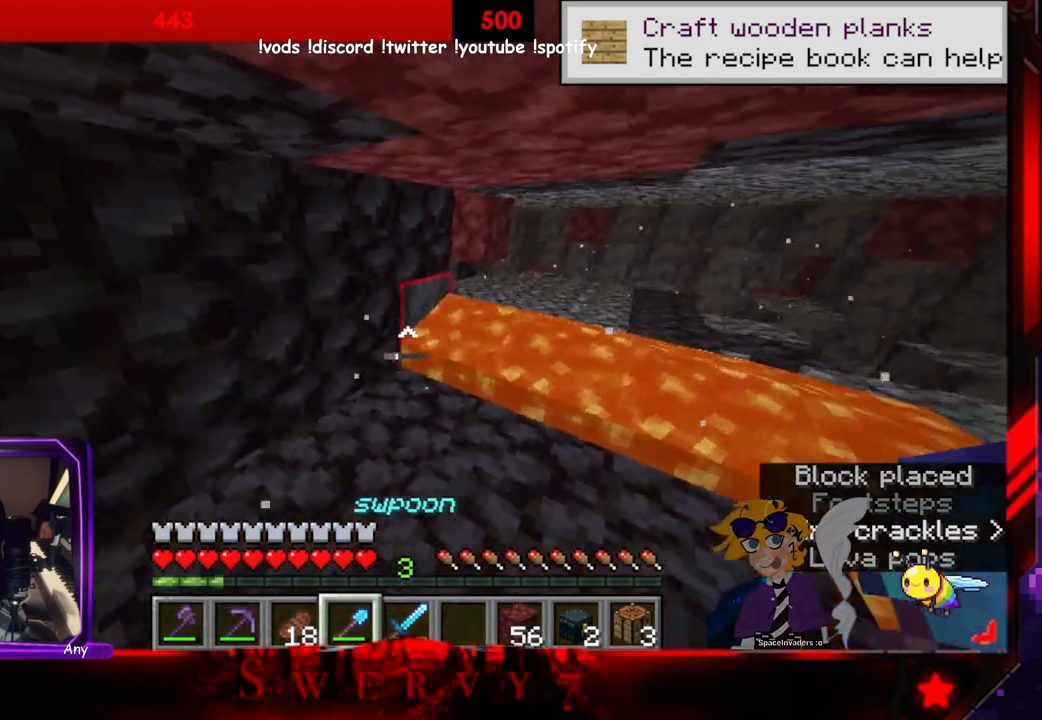
{"keys": [], "mouse": [], "events": []}
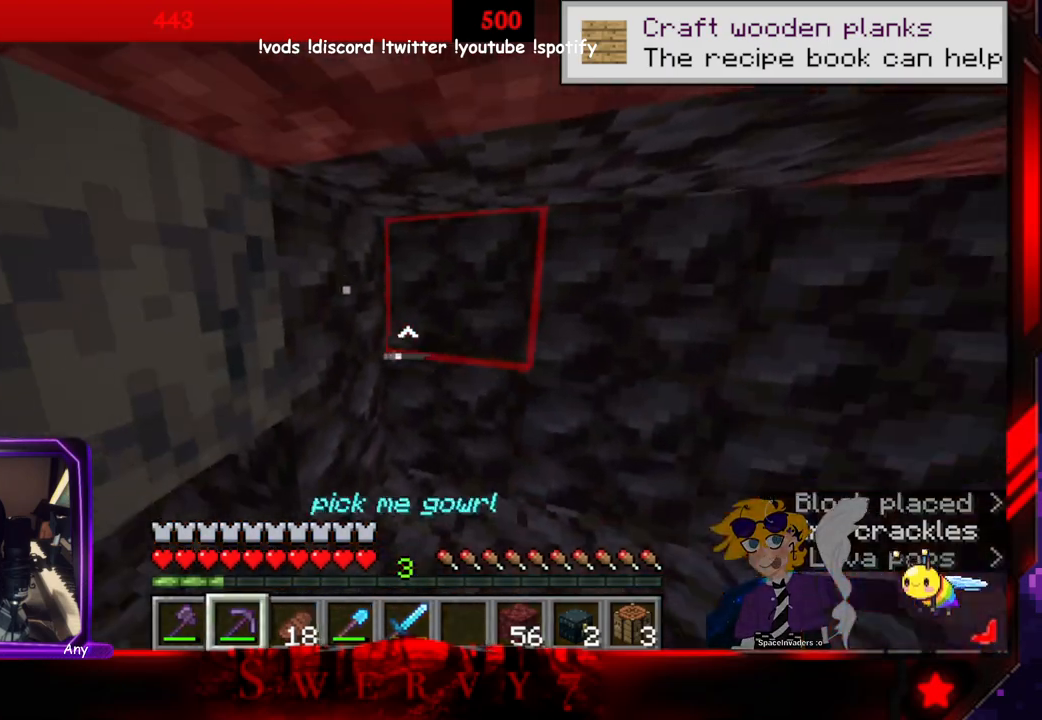
{"keys": [], "mouse": ["left"], "events": [[66, "mouse_left", "down"]]}
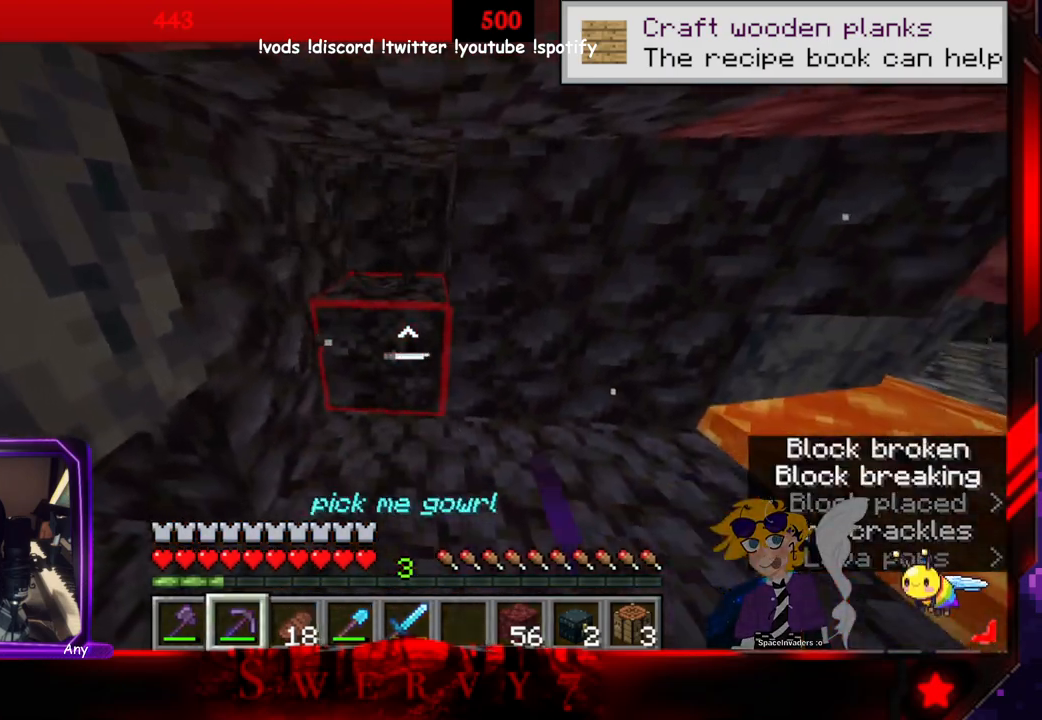
{"keys": [], "mouse": ["left"], "events": [[166, "a", "down"], [400, "a", "up"]]}
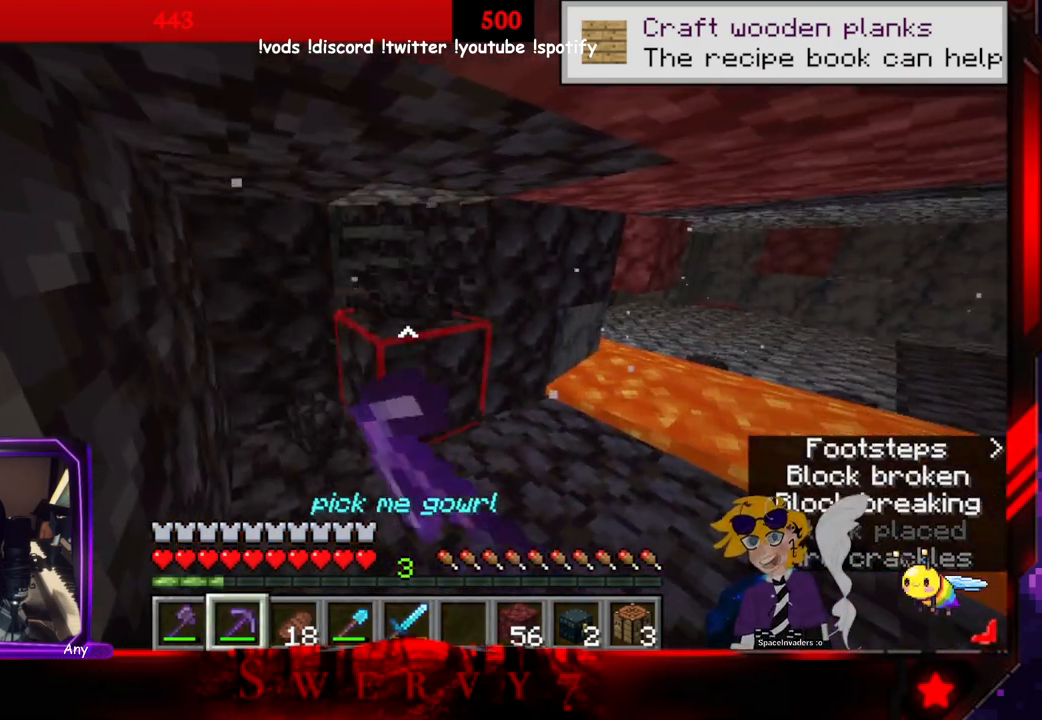
{"keys": ["a"], "mouse": ["left"], "events": [[450, "a", "down"]]}
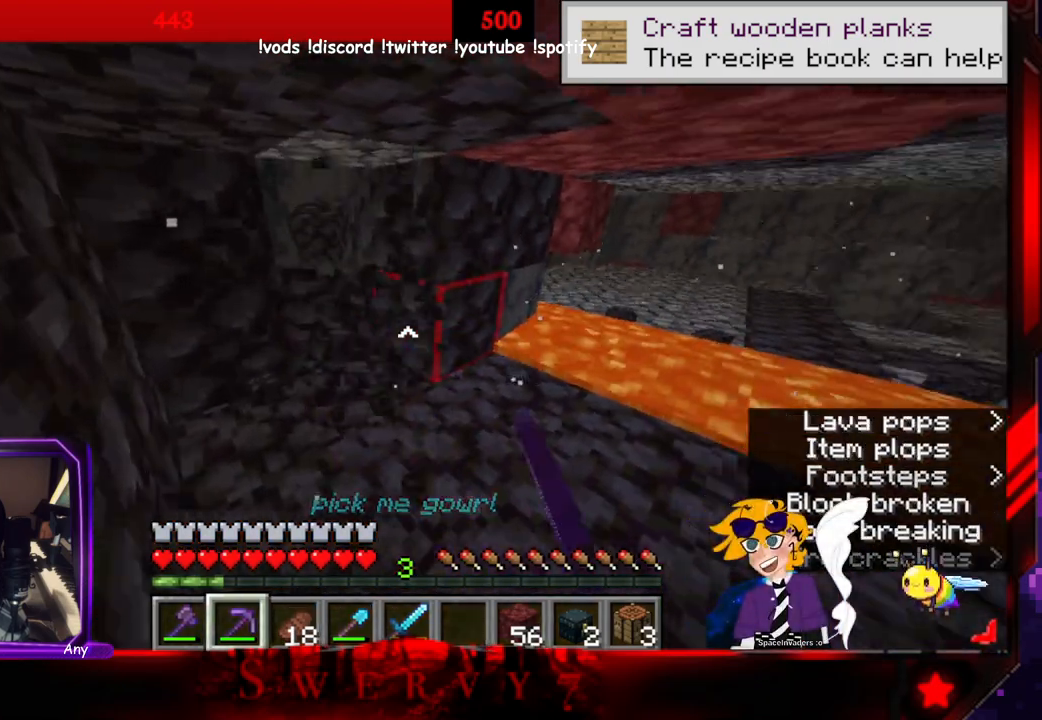
{"keys": [], "mouse": ["left"], "events": [[316, "a", "up"]]}
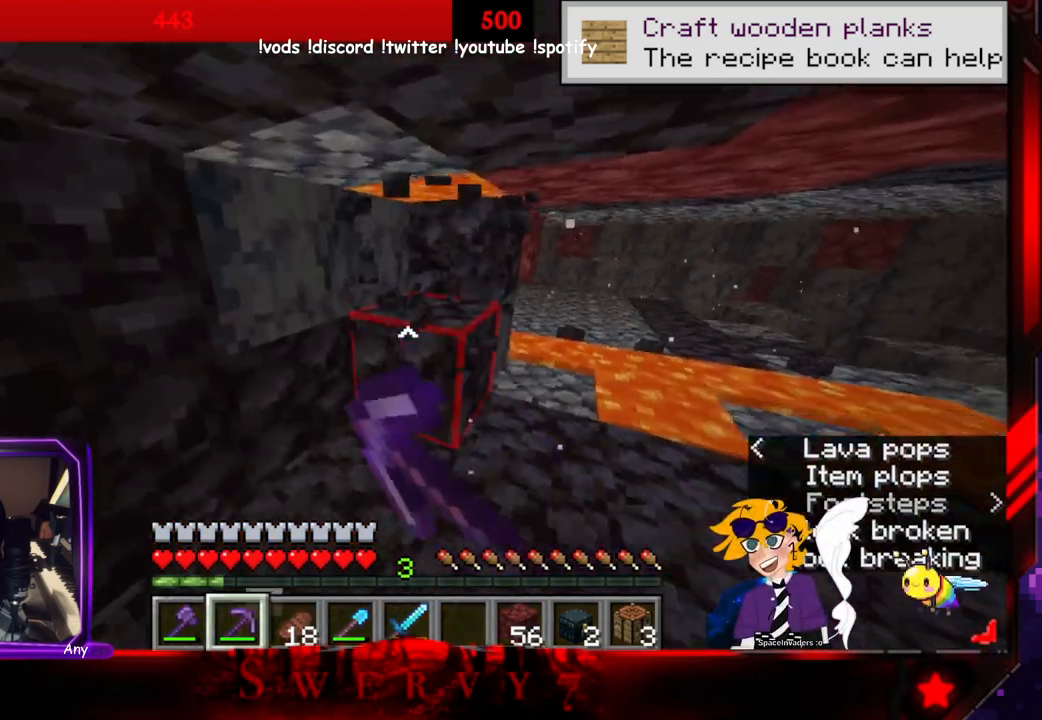
{"keys": [], "mouse": [], "events": [[500, "mouse_left", "up"]]}
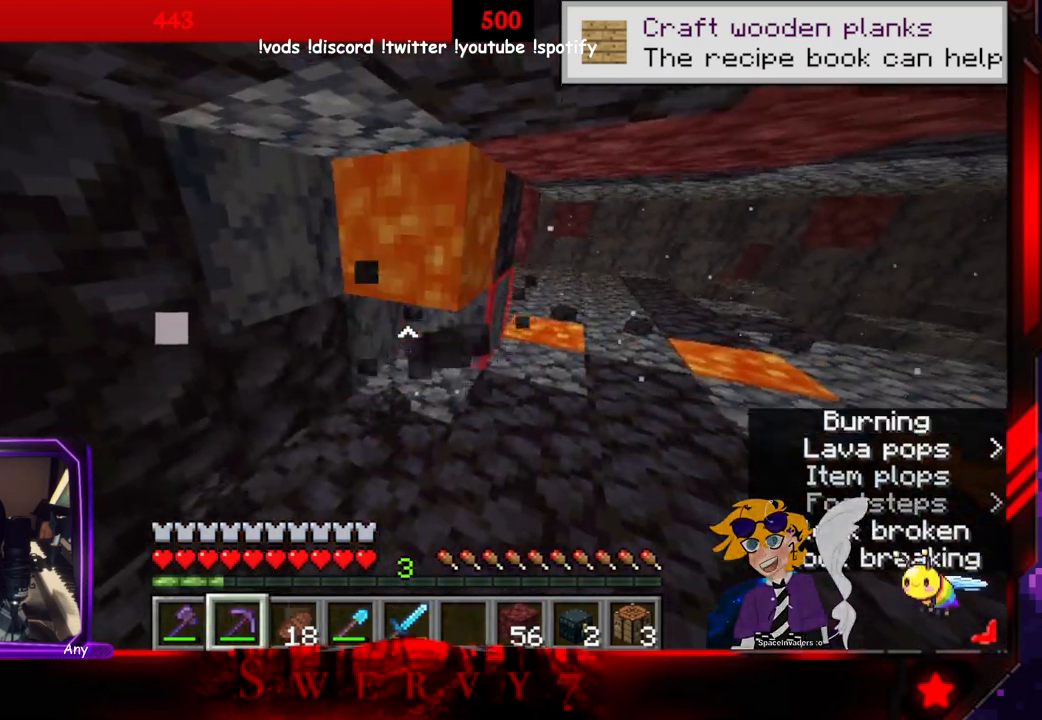
{"keys": [], "mouse": [], "events": []}
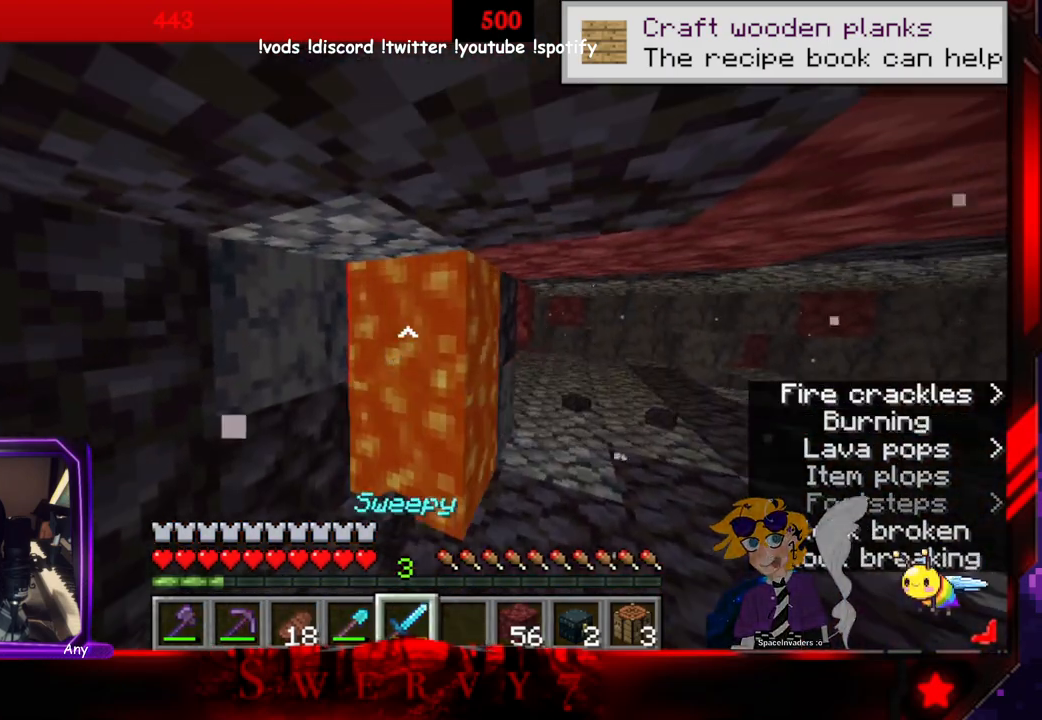
{"keys": [], "mouse": [], "events": []}
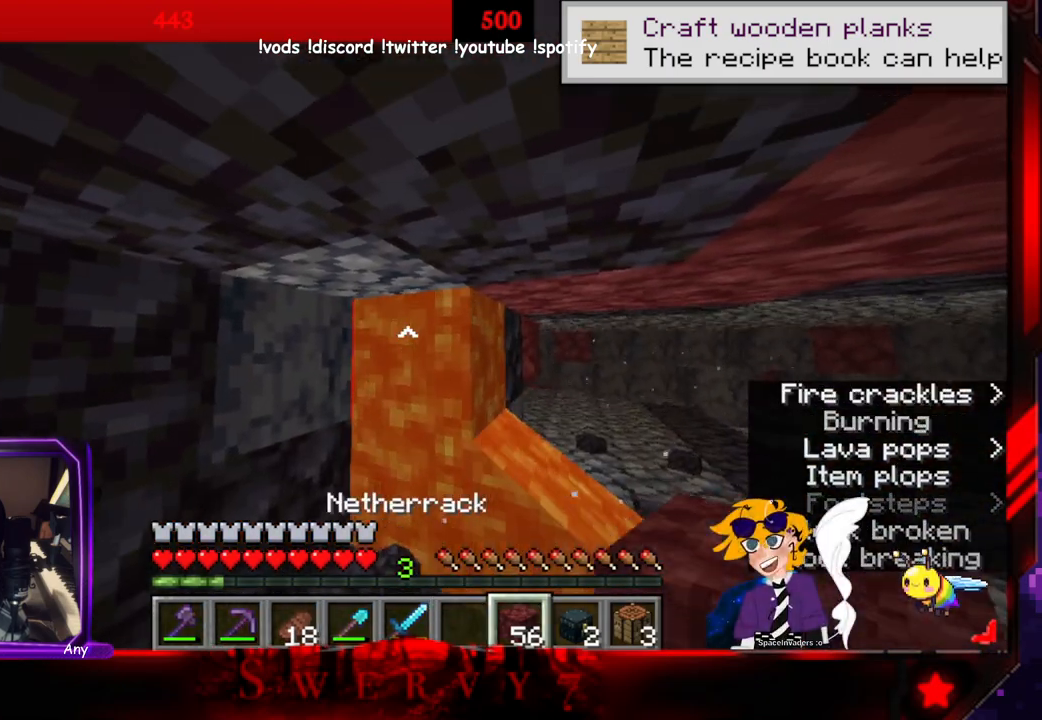
{"keys": [], "mouse": [], "events": [[266, "mouse_right", "down"], [466, "mouse_right", "up"]]}
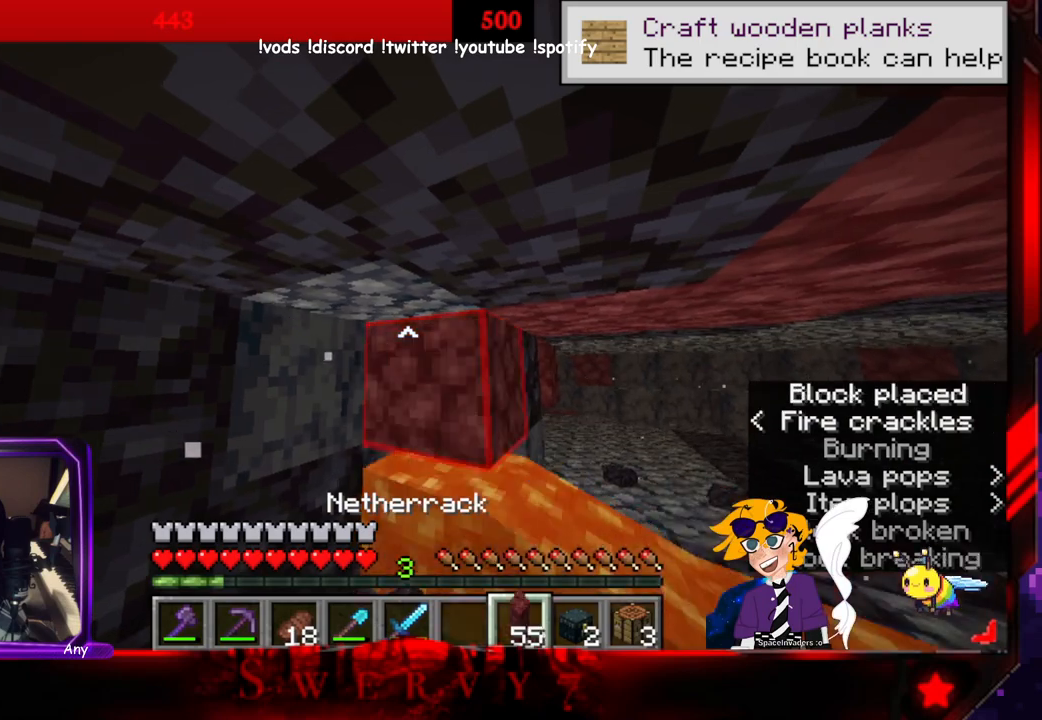
{"keys": ["s"], "mouse": [], "events": [[383, "s", "down"]]}
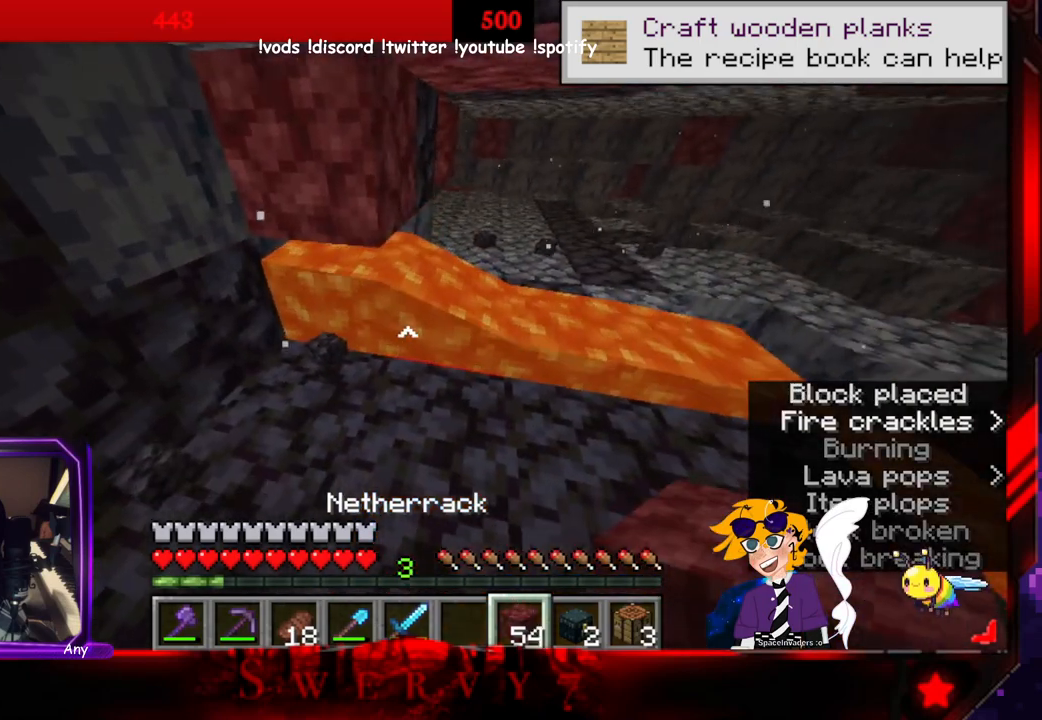
{"keys": [], "mouse": [], "events": [[116, "s", "up"]]}
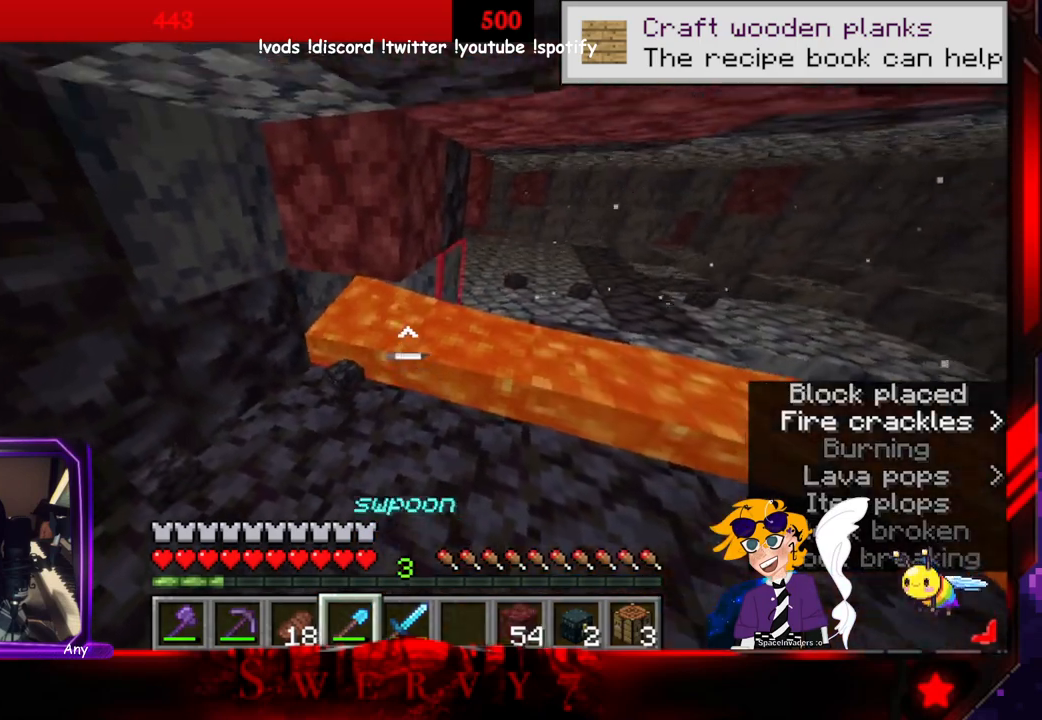
{"keys": [], "mouse": [], "events": []}
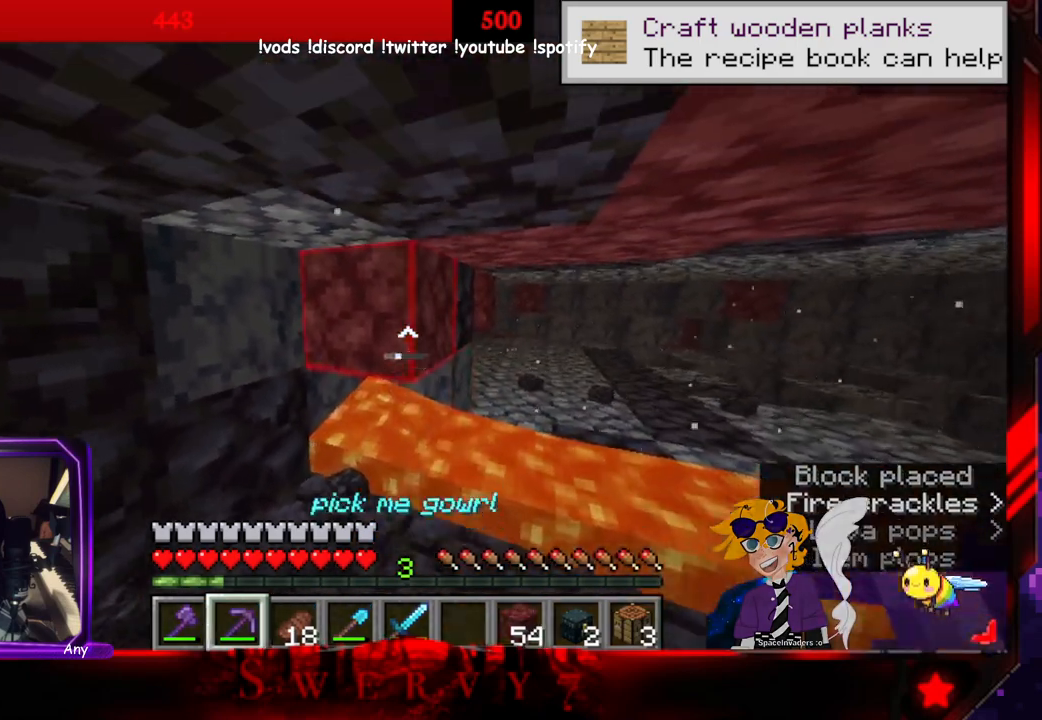
{"keys": [], "mouse": ["left"], "events": [[50, "mouse_left", "down"]]}
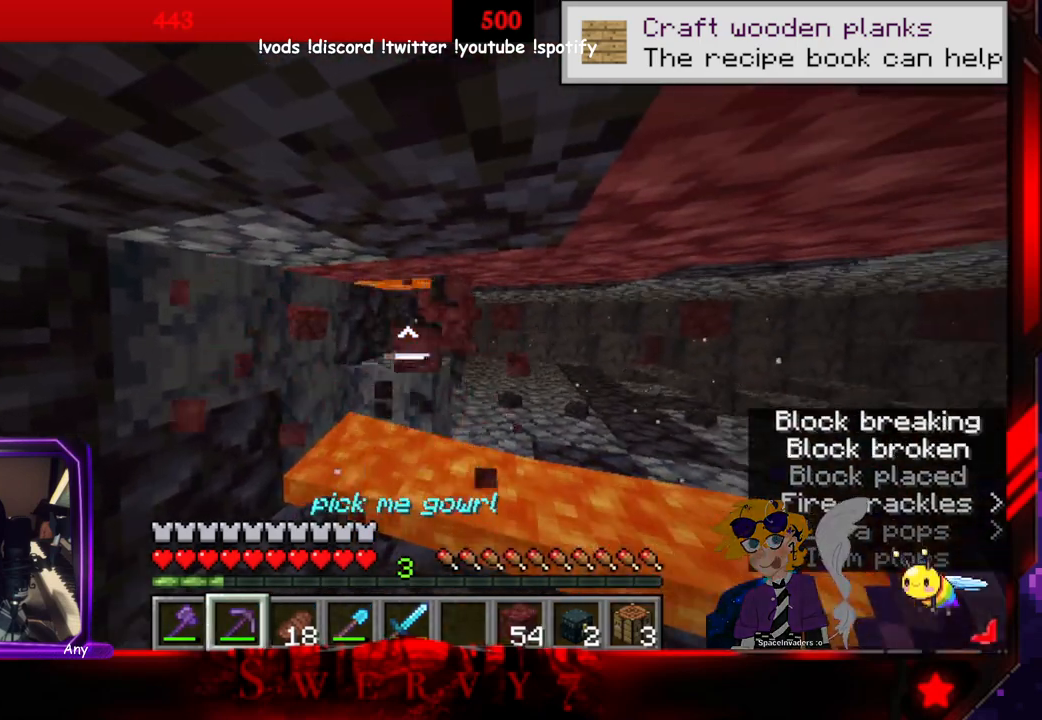
{"keys": [], "mouse": [], "events": [[150, "mouse_left", "up"], [200, "a", "down"], [433, "a", "up"]]}
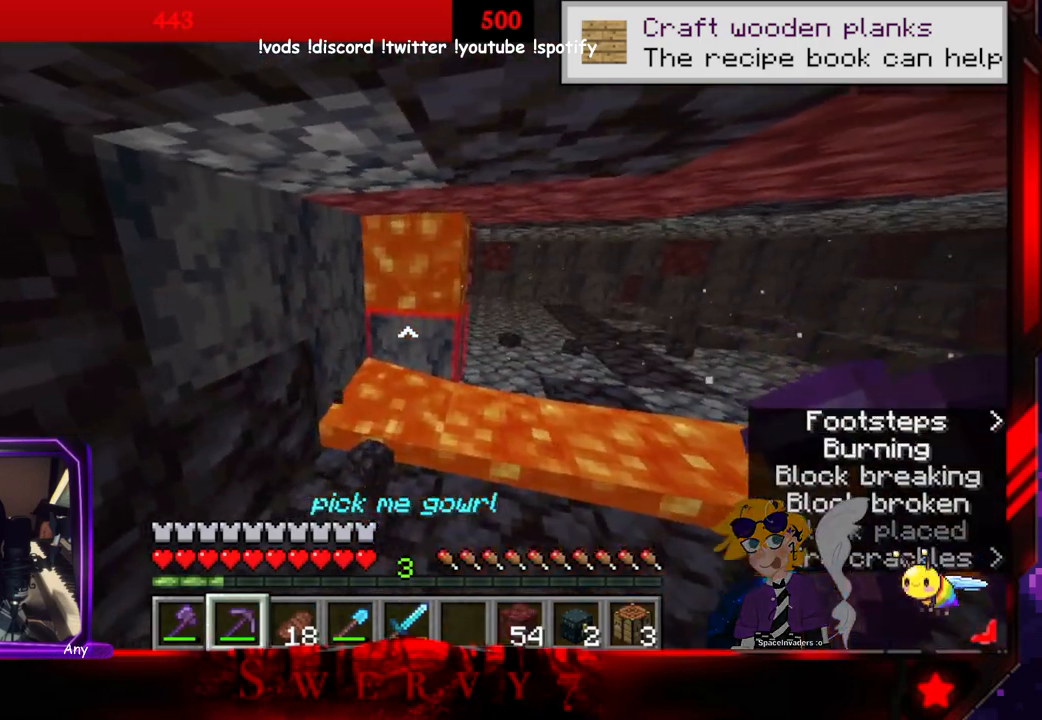
{"keys": [], "mouse": [], "events": []}
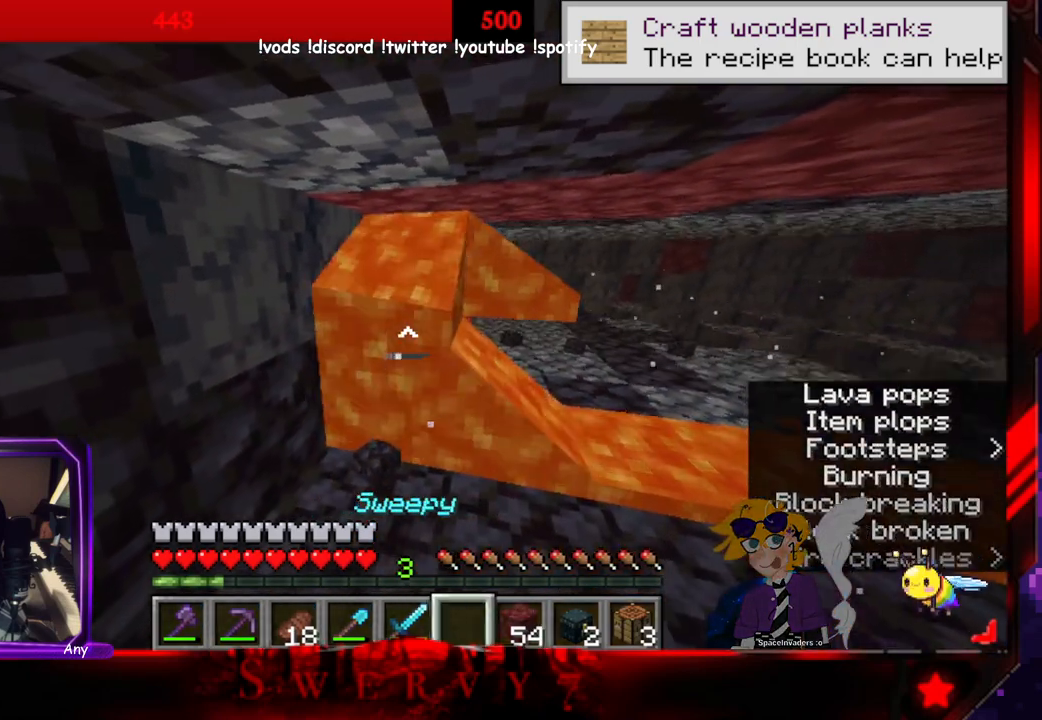
{"keys": ["w"], "mouse": [], "events": [[366, "w", "down"]]}
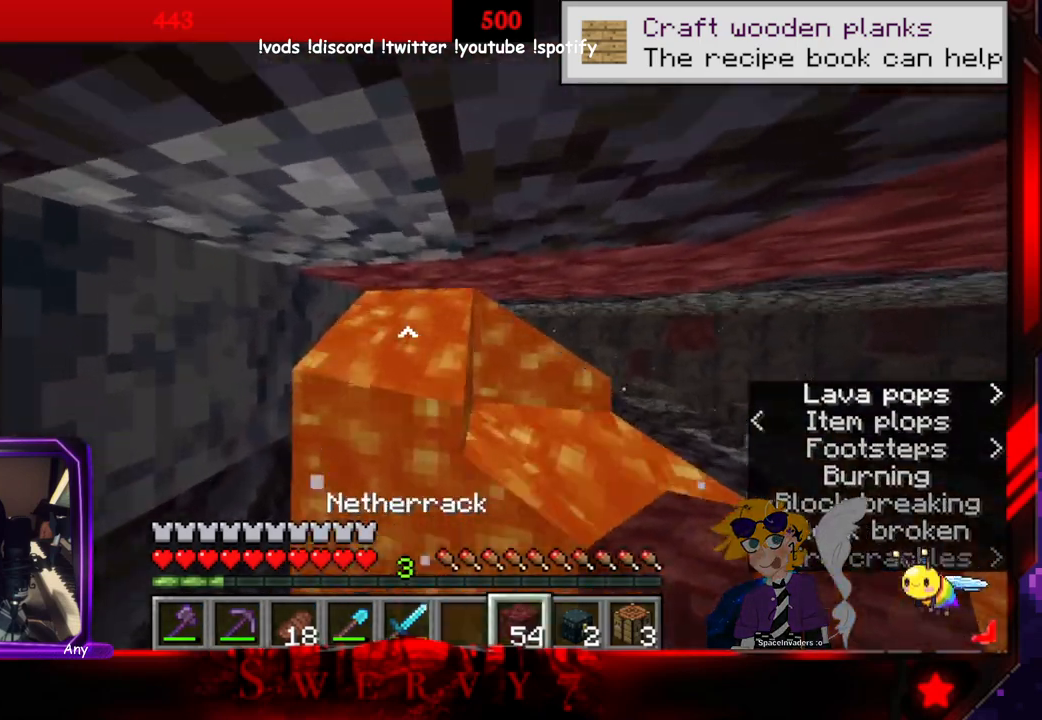
{"keys": [], "mouse": [], "events": [[16, "w", "up"], [166, "mouse_right", "down"], [350, "mouse_right", "up"]]}
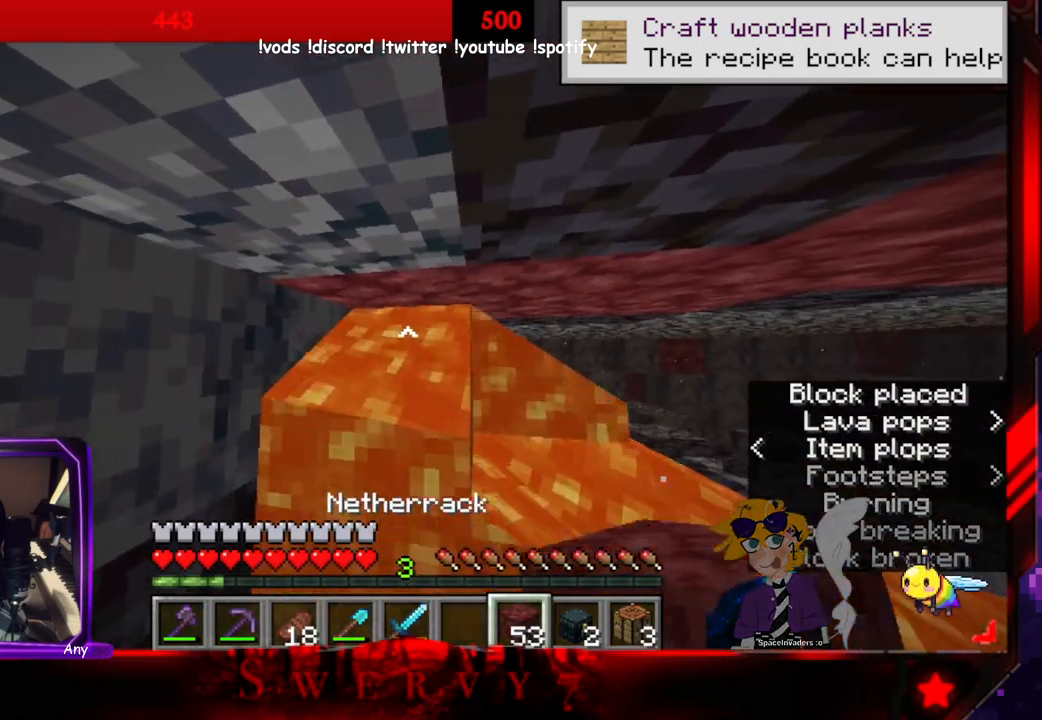
{"keys": [], "mouse": [], "events": [[83, "s", "down"], [366, "s", "up"]]}
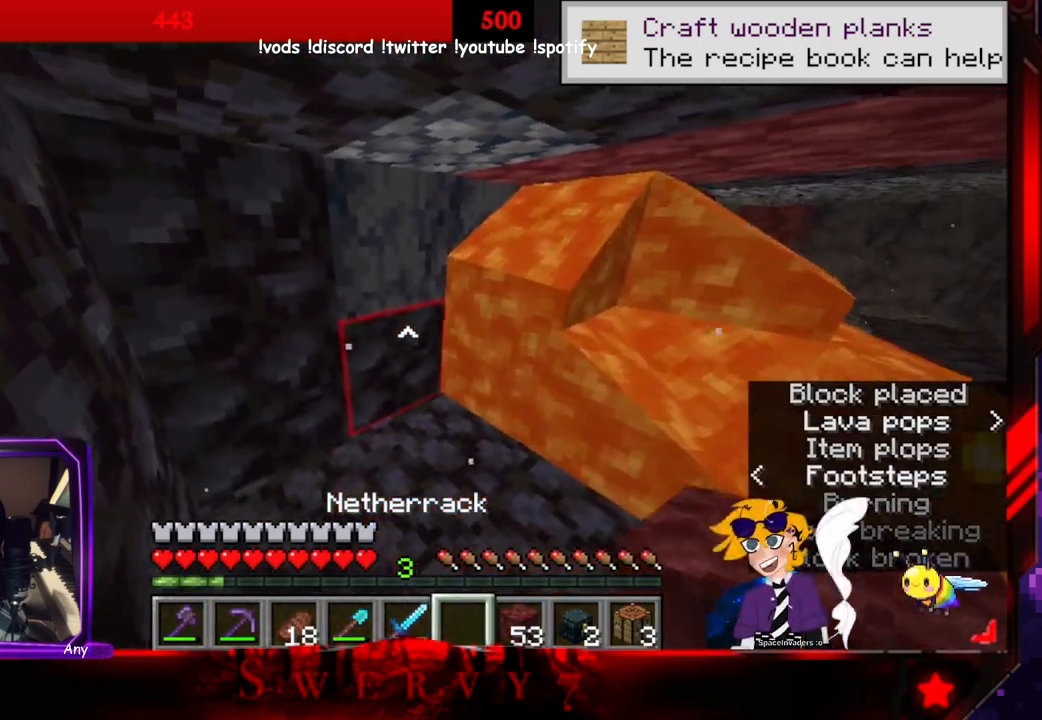
{"keys": [], "mouse": [], "events": []}
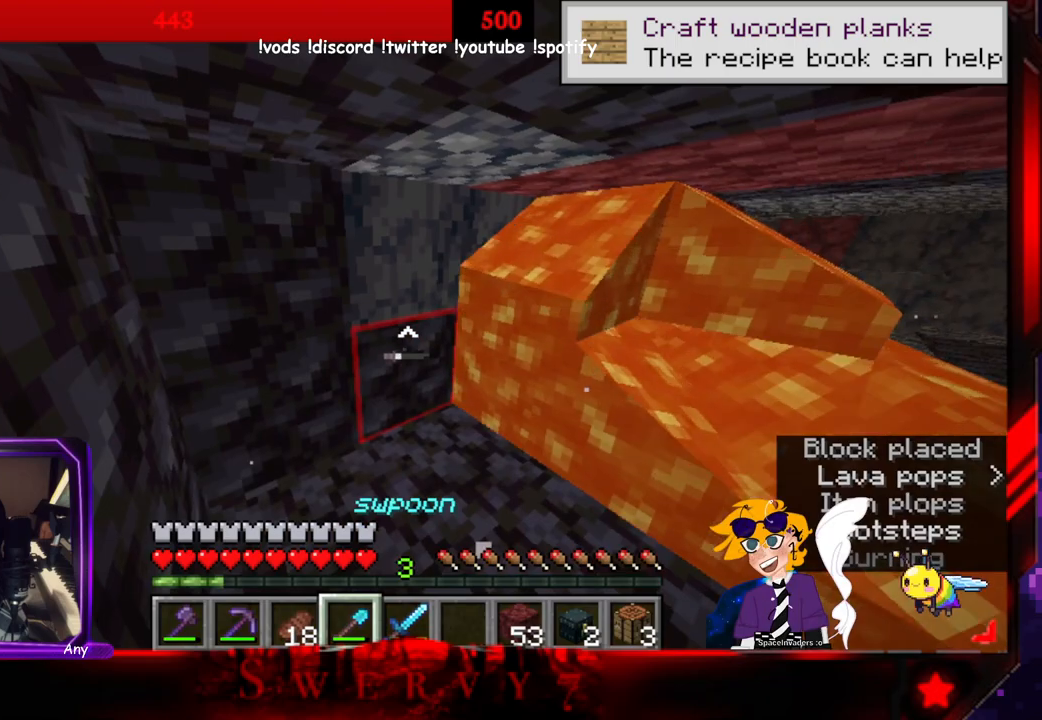
{"keys": [], "mouse": [], "events": []}
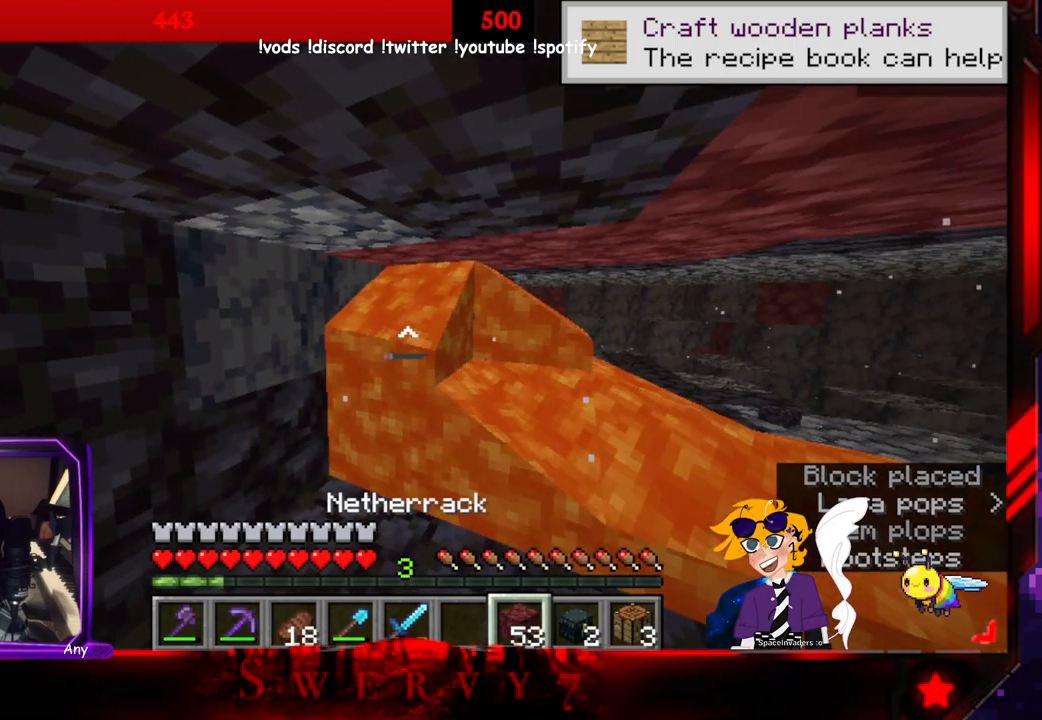
{"keys": [], "mouse": [], "events": [[16, "w", "down"], [200, "w", "up"]]}